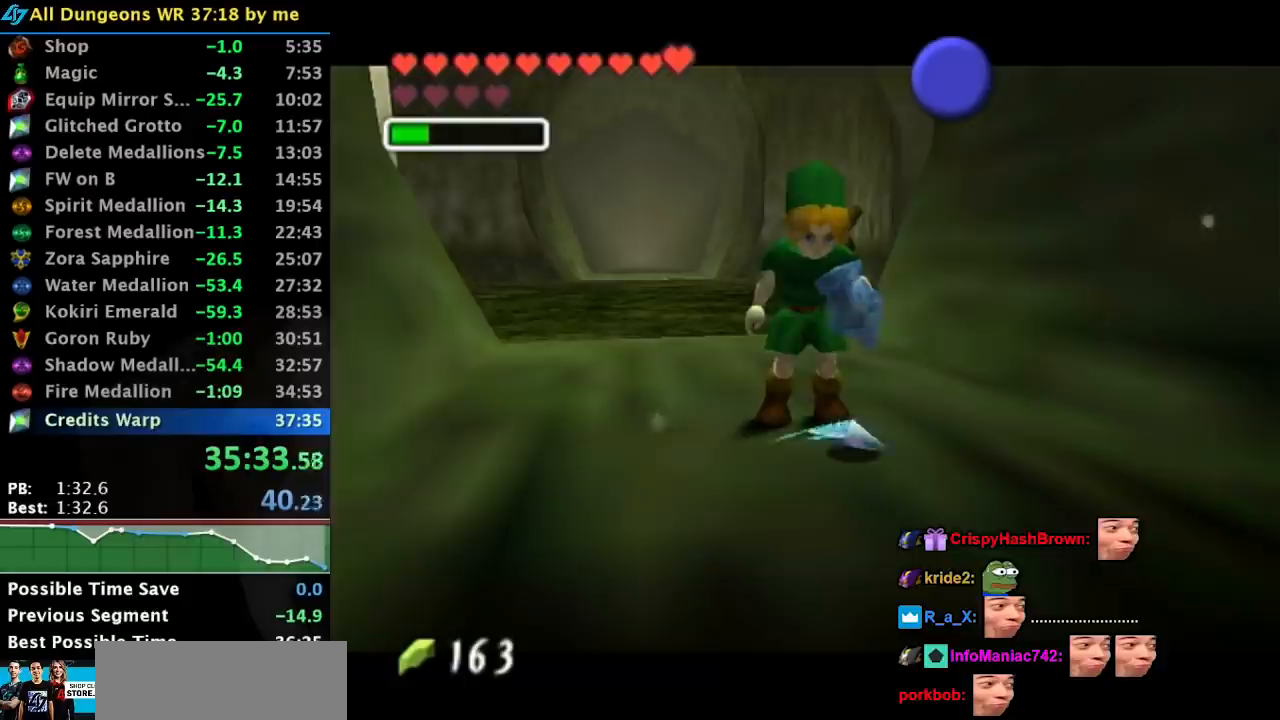
Gameplay with a controller (Nintendo layout); each line is a JSON object with the inputs held at the frame after it. "button_events" lists button changes between this image and that frame as [ms after this image, input, new state], when the widget could be followed in between (sticks are given only as held states). Not read: L2 L3 R2 R3 right_stick.
{"buttons": [], "left_stick": "up", "button_events": []}
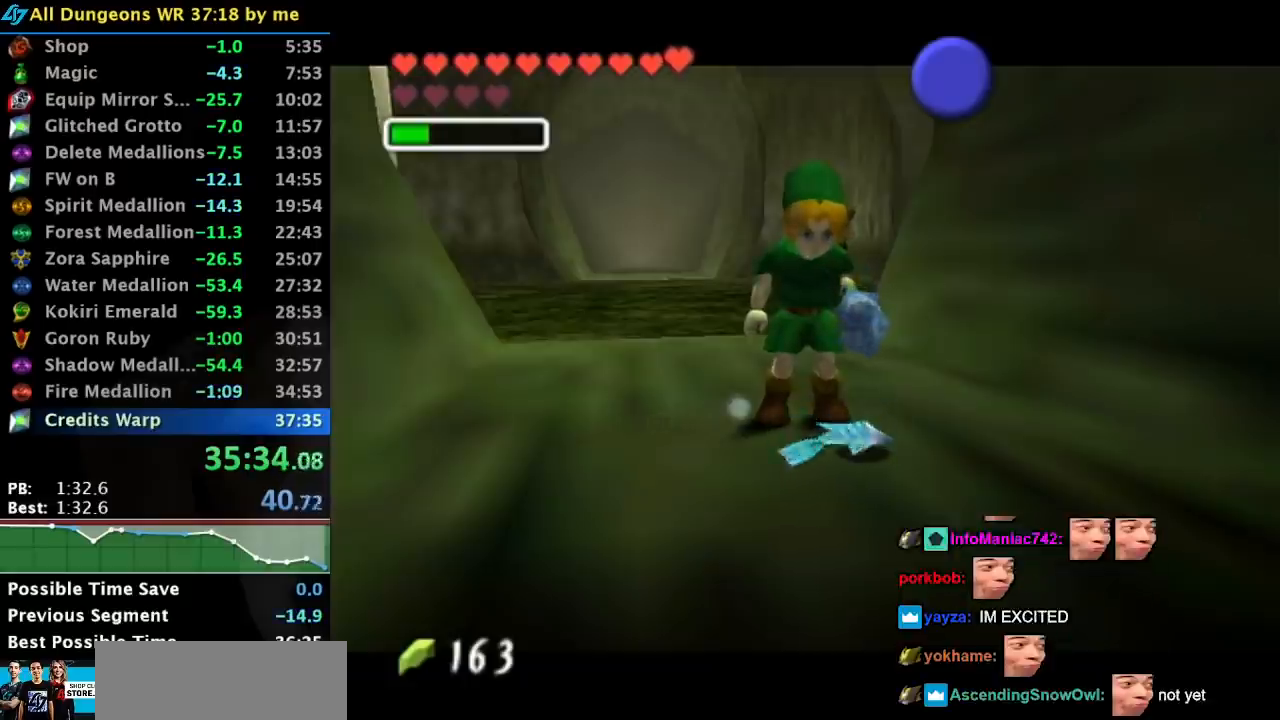
{"buttons": [], "left_stick": "right", "button_events": []}
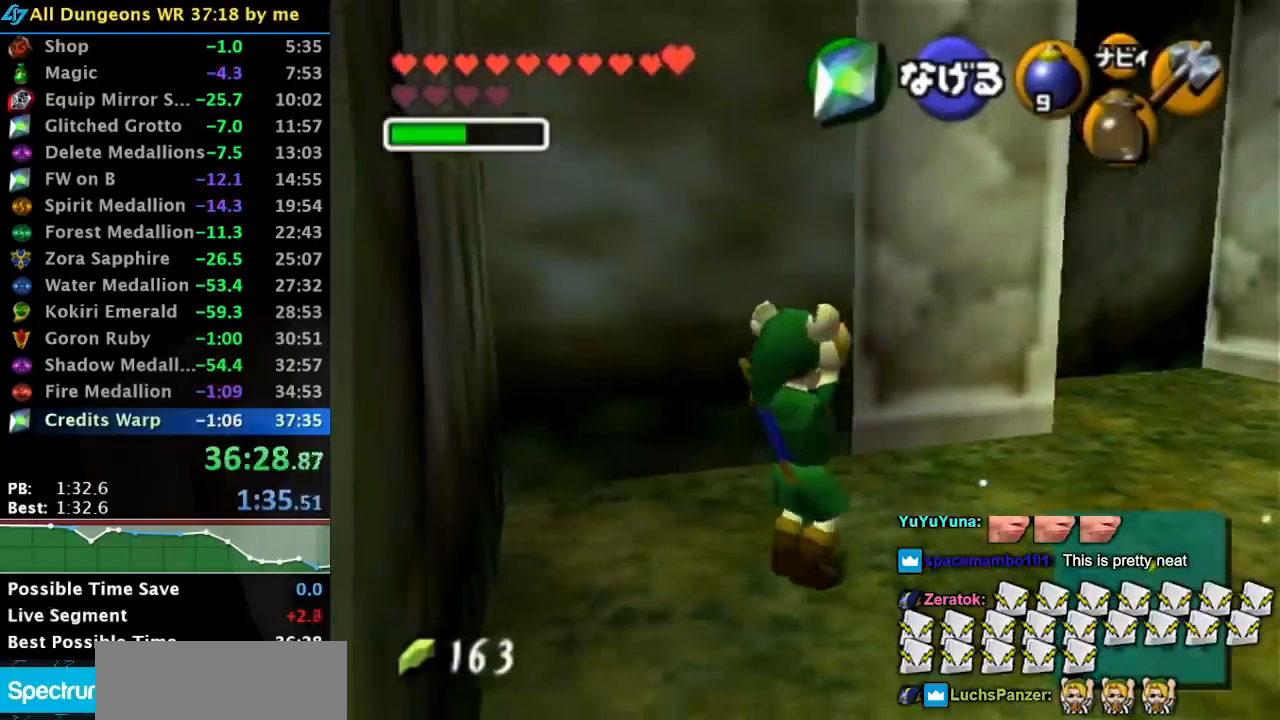
{"buttons": ["L1"], "left_stick": "center", "button_events": [[500, "L1", "down"]]}
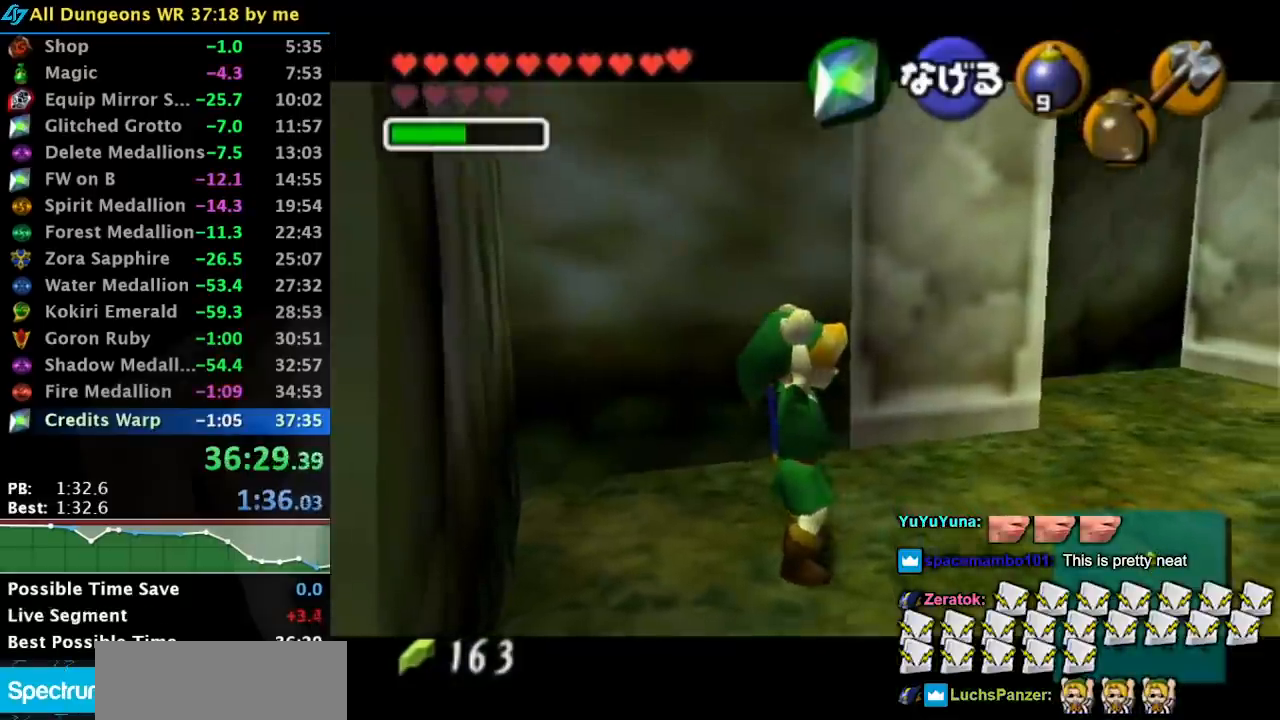
{"buttons": ["B", "L1", "R1"], "left_stick": "center", "button_events": [[317, "R1", "down"], [350, "B", "down"]]}
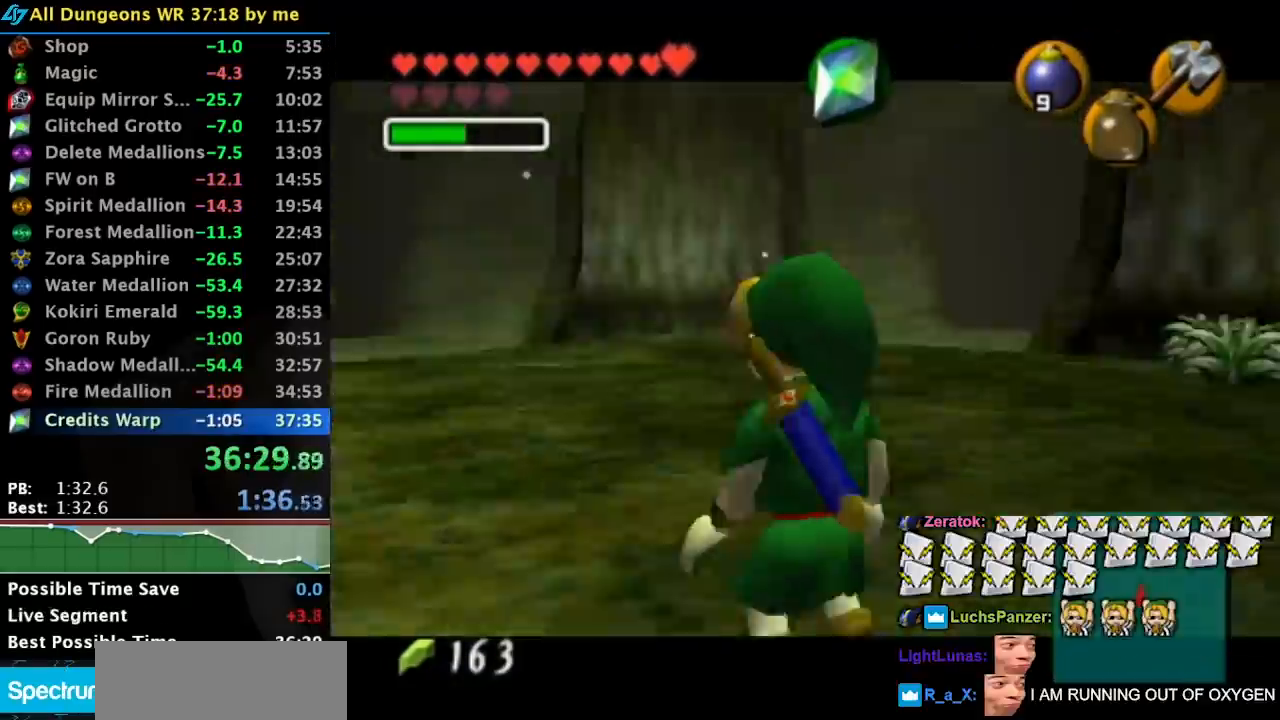
{"buttons": [], "left_stick": "center", "button_events": [[100, "B", "up"], [217, "R1", "up"], [250, "L1", "up"], [383, "A", "down"], [383, "B", "down"], [467, "A", "up"], [467, "B", "up"]]}
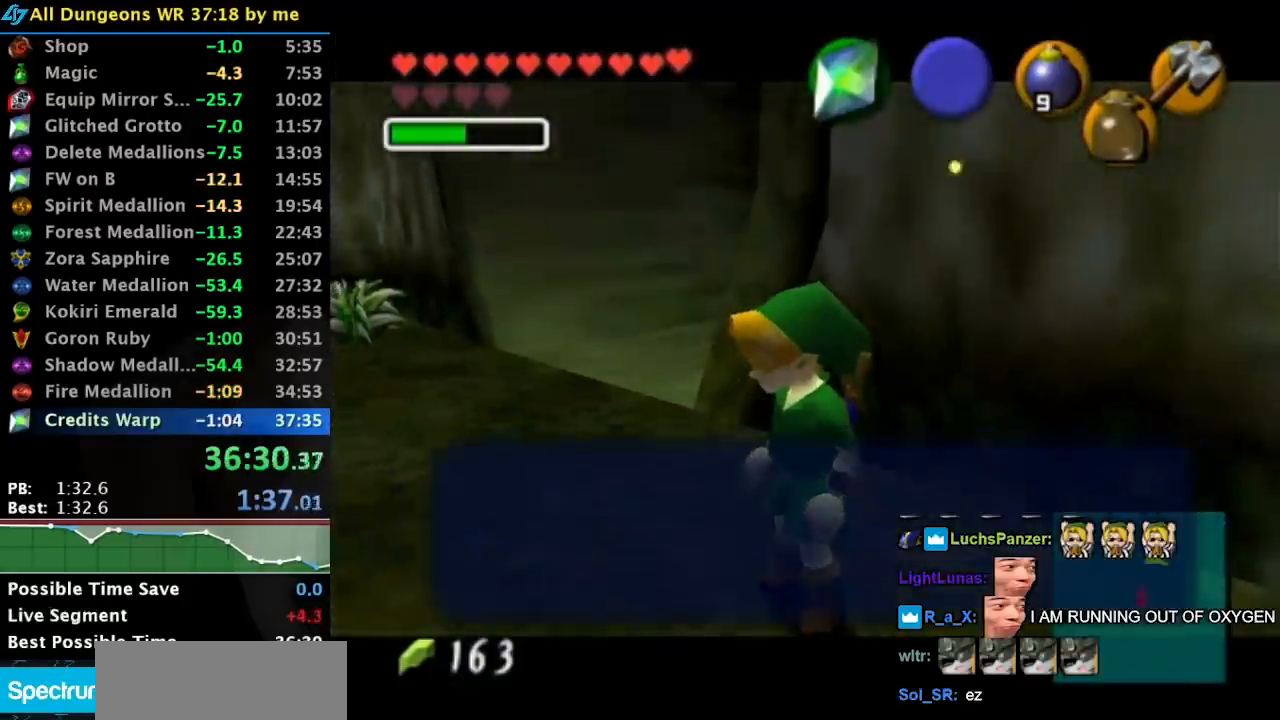
{"buttons": ["A", "B"], "left_stick": "center", "button_events": [[33, "A", "down"], [33, "B", "down"], [100, "A", "up"], [100, "B", "up"], [250, "A", "down"], [250, "B", "down"], [417, "A", "up"], [417, "B", "up"], [467, "A", "down"], [467, "B", "down"]]}
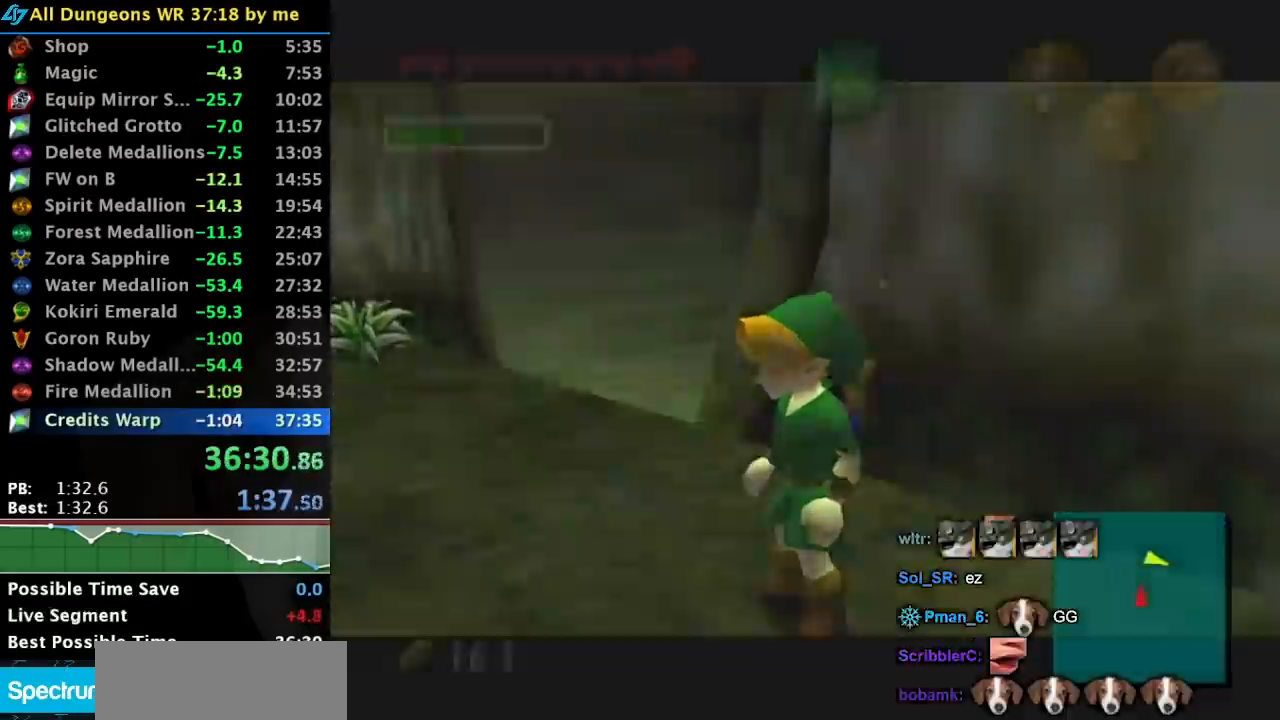
{"buttons": [], "left_stick": "center", "button_events": [[33, "A", "up"], [33, "B", "up"]]}